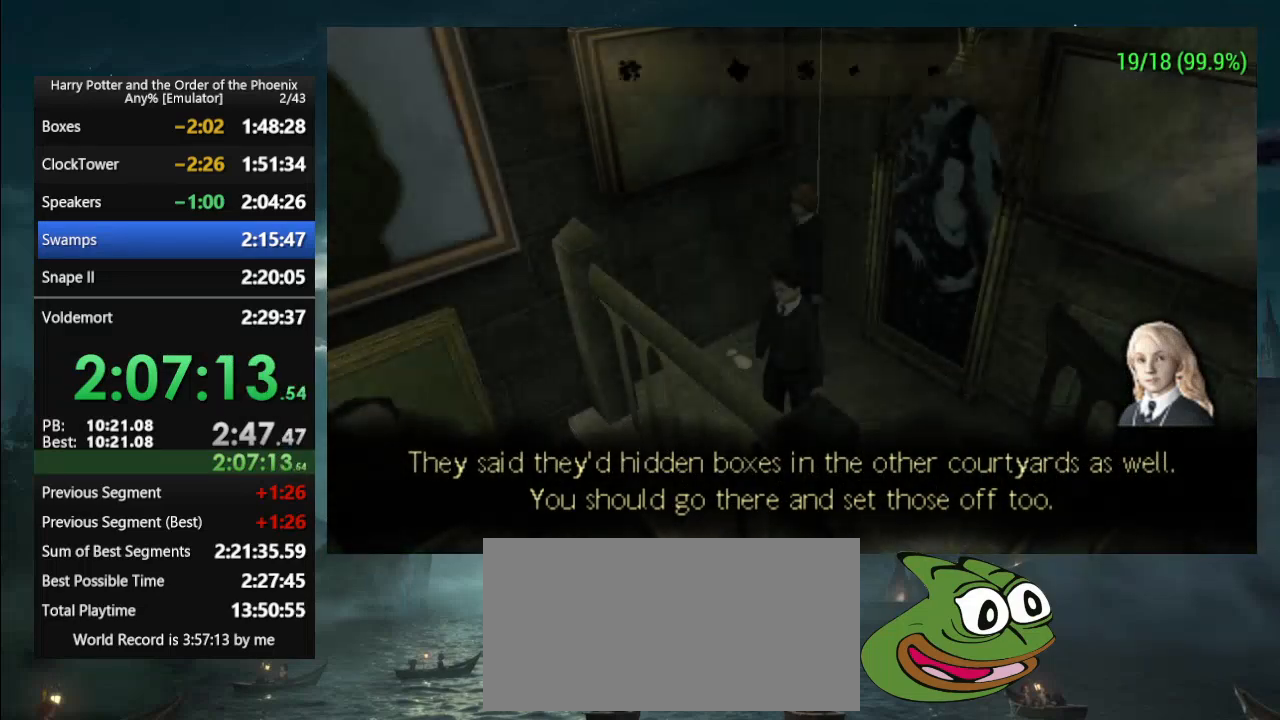
Gameplay with a controller (PlayStation layout); each line is a JSON object with the inputs held at the frame after it. "events" lists button and stick changes between this image and that frame as [ms after this image, input, new state], when the widget could be followed in between. Not read: L2 L3 R2 R3 left_stick right_stick.
{"buttons": [], "events": []}
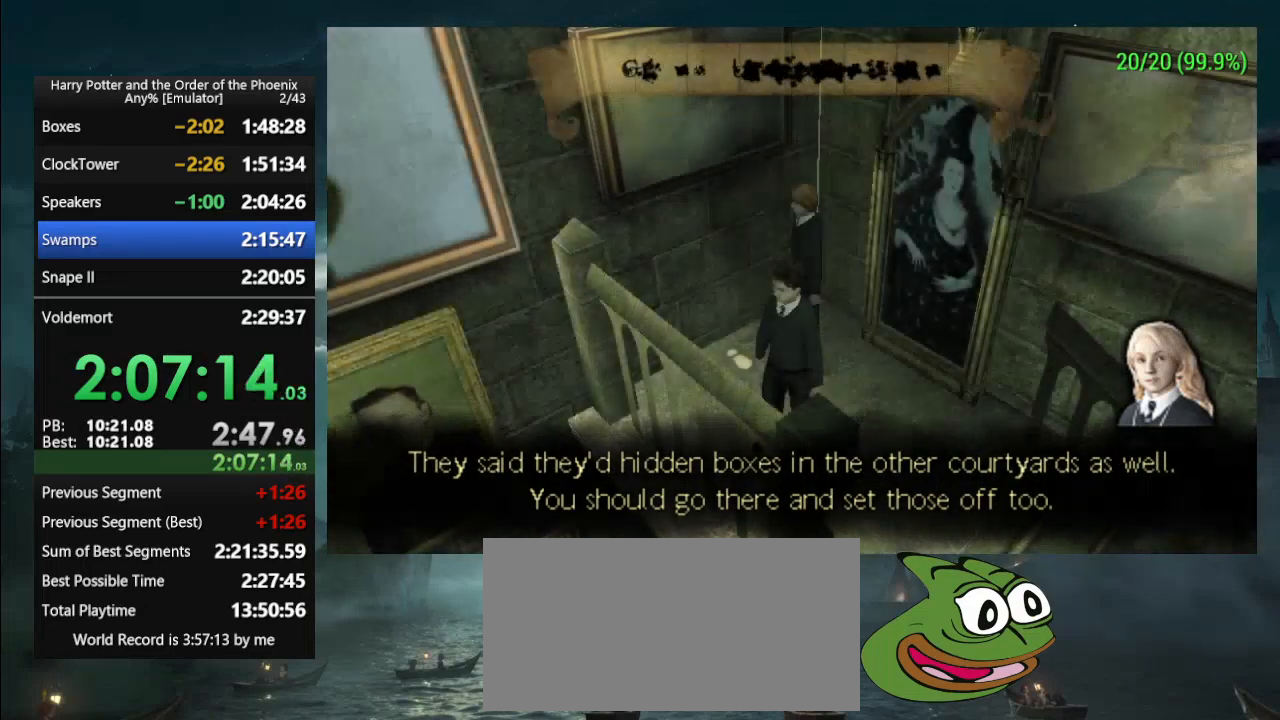
{"buttons": [], "events": []}
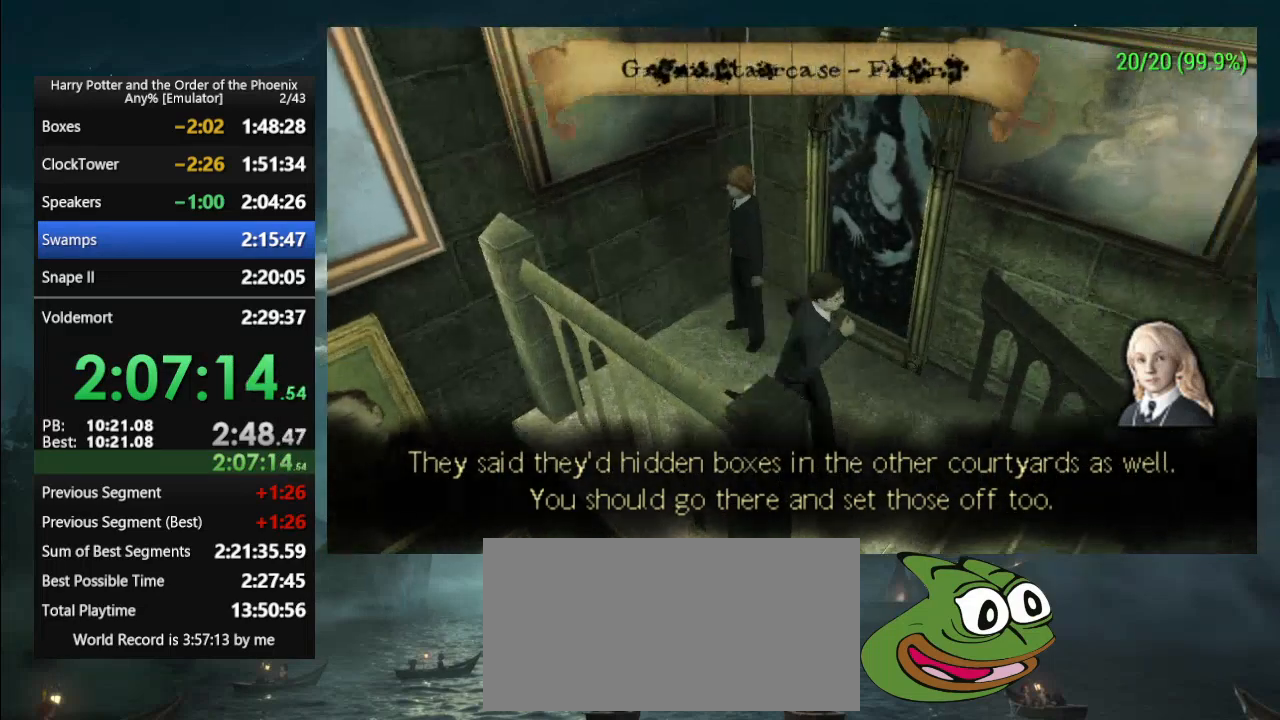
{"buttons": ["L1"], "events": [[200, "L1", "down"], [300, "L1", "up"], [500, "L1", "down"]]}
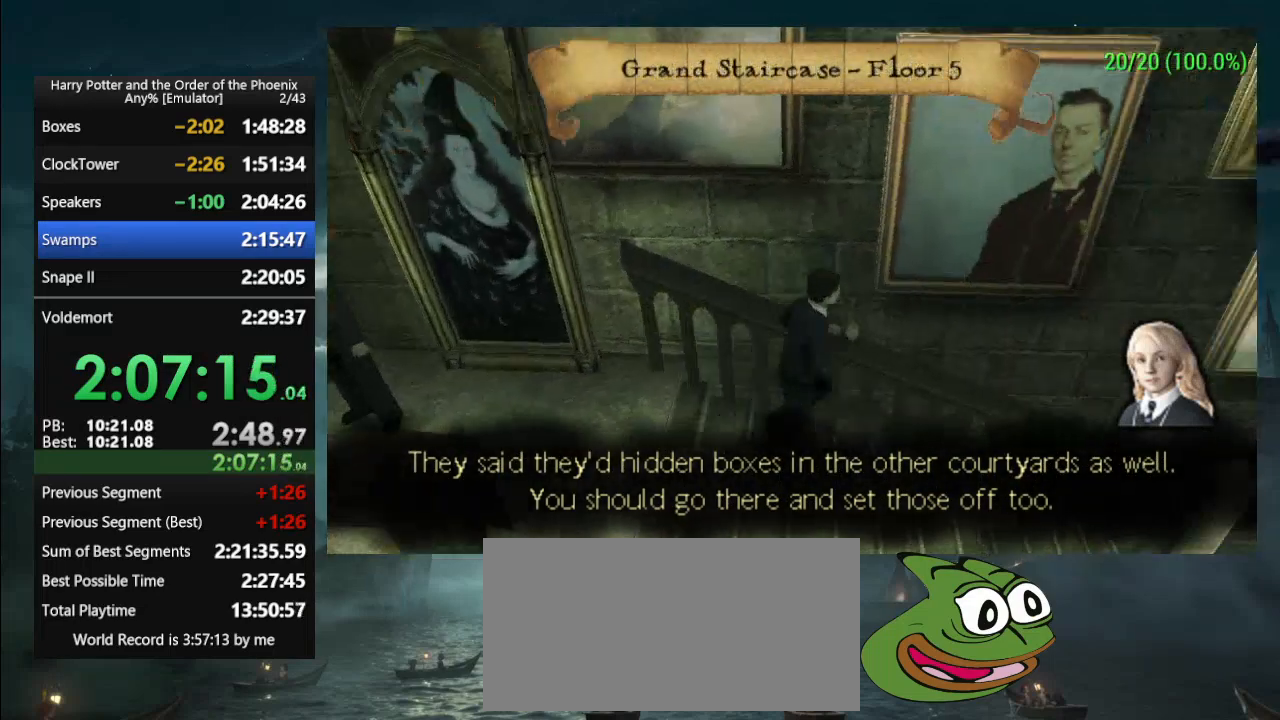
{"buttons": [], "events": [[167, "L1", "up"]]}